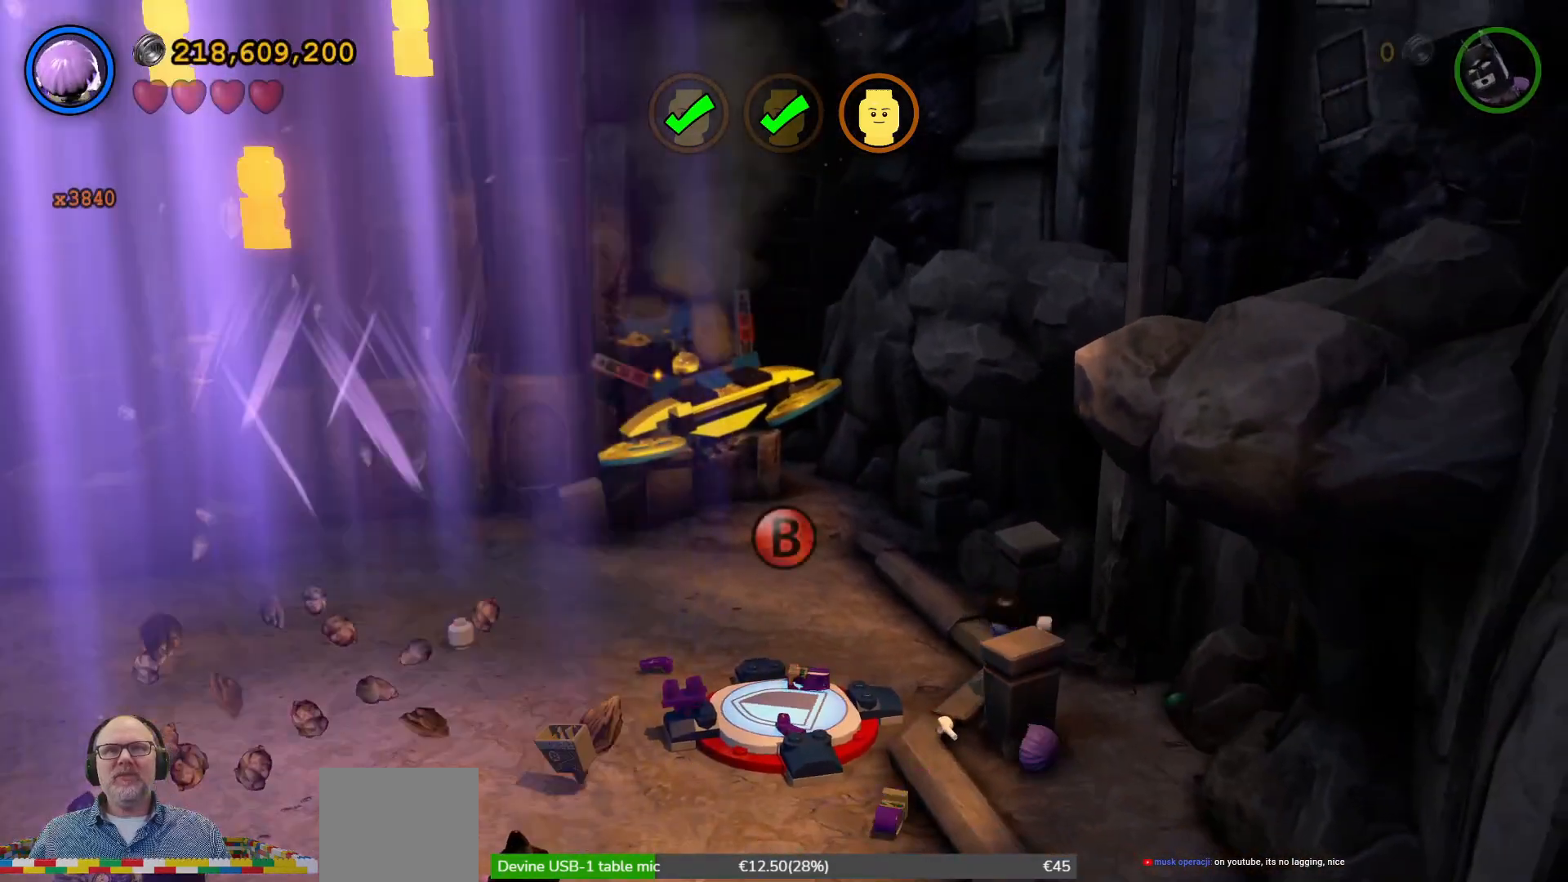
Gameplay with a controller (Xbox layout); each line is a JSON object with the inputs held at the frame after it. "events" lists button and stick changes between this image and that frame as [ms after this image, input, new state], when the widget could be followed in between. Not read: L2 L3 R2 R3 right_stick.
{"buttons": [], "left_stick": "center", "events": []}
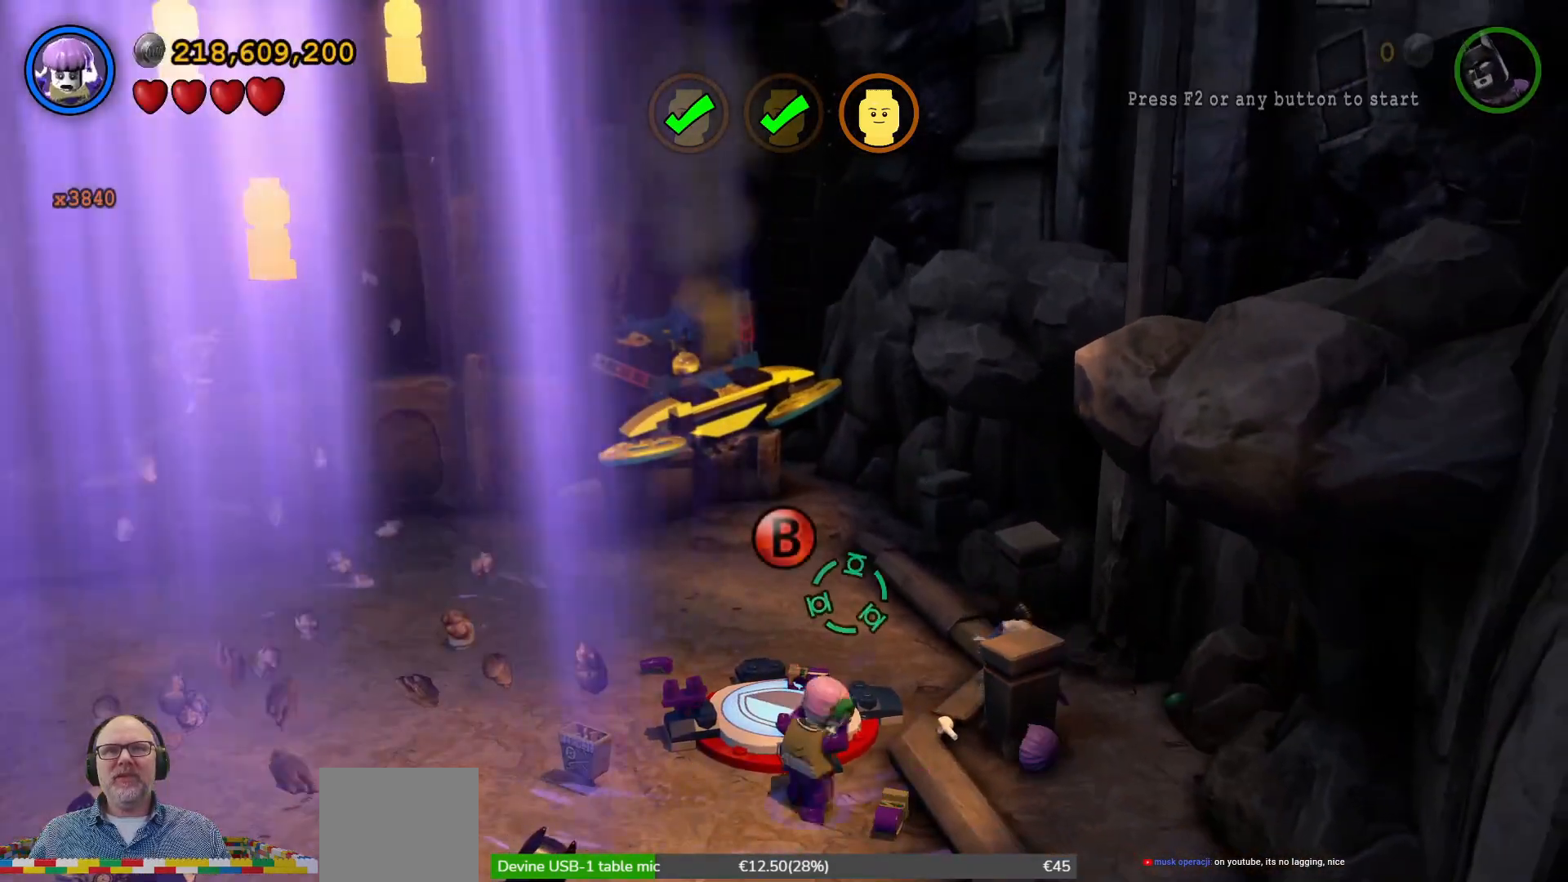
{"buttons": [], "left_stick": "center"}
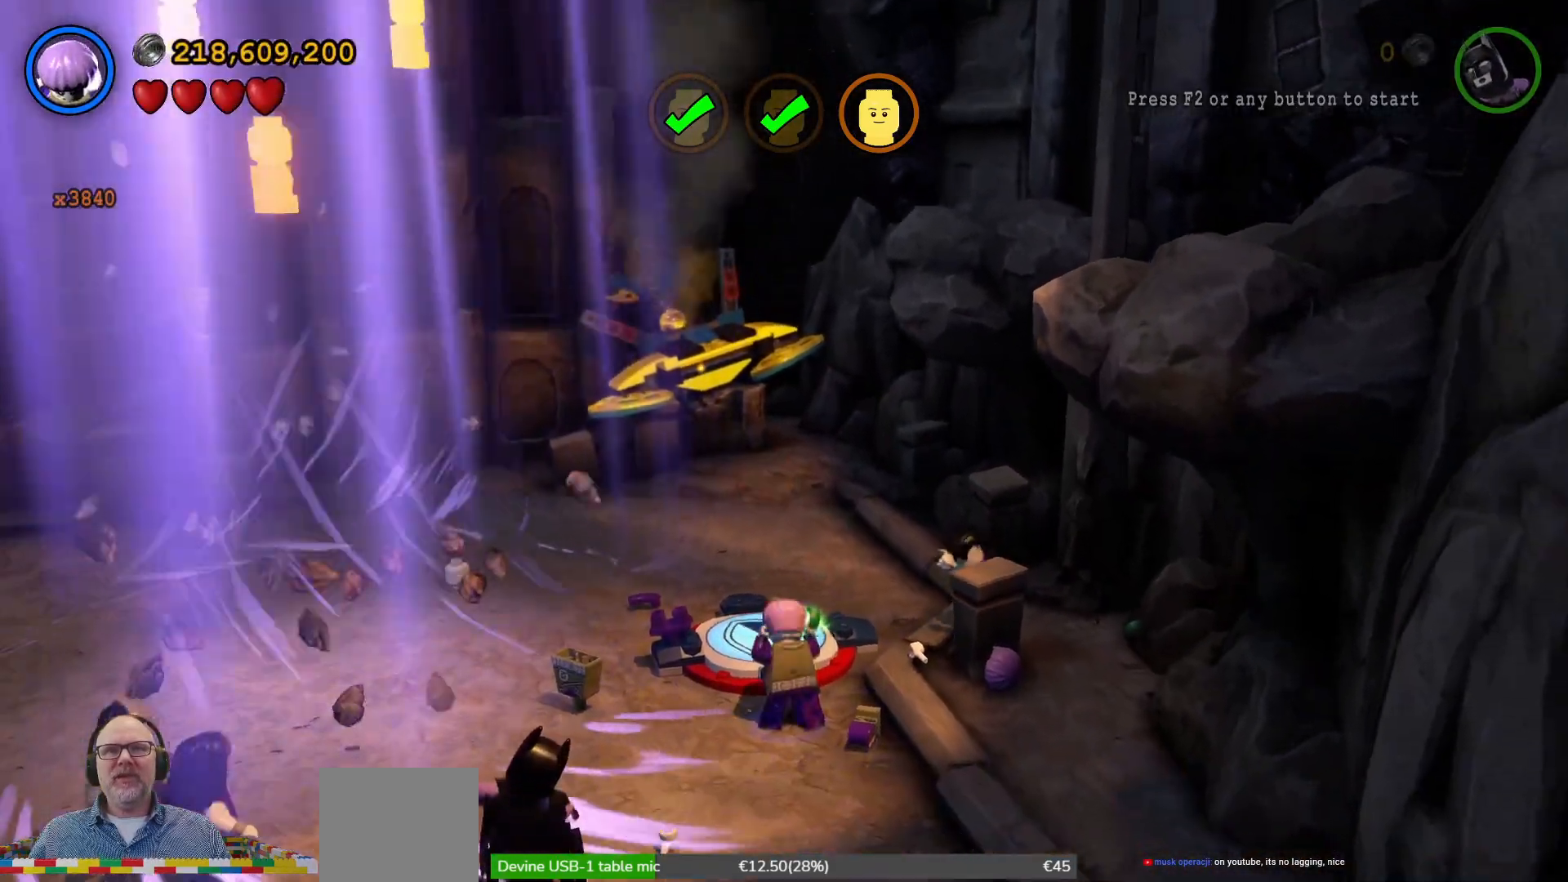
{"buttons": [], "left_stick": "up"}
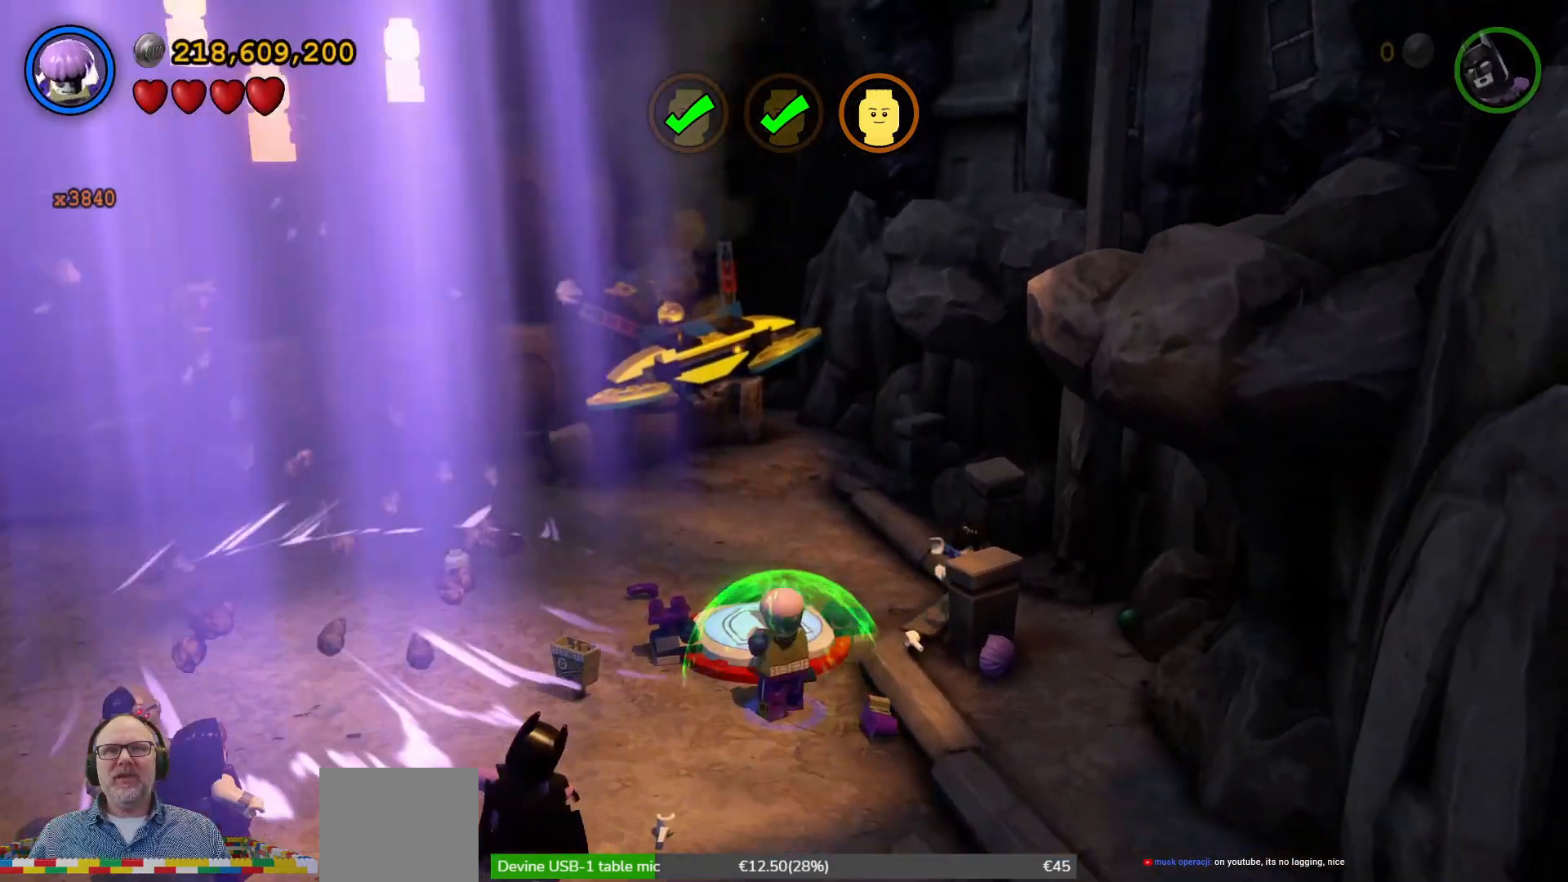
{"buttons": [], "left_stick": "up", "events": []}
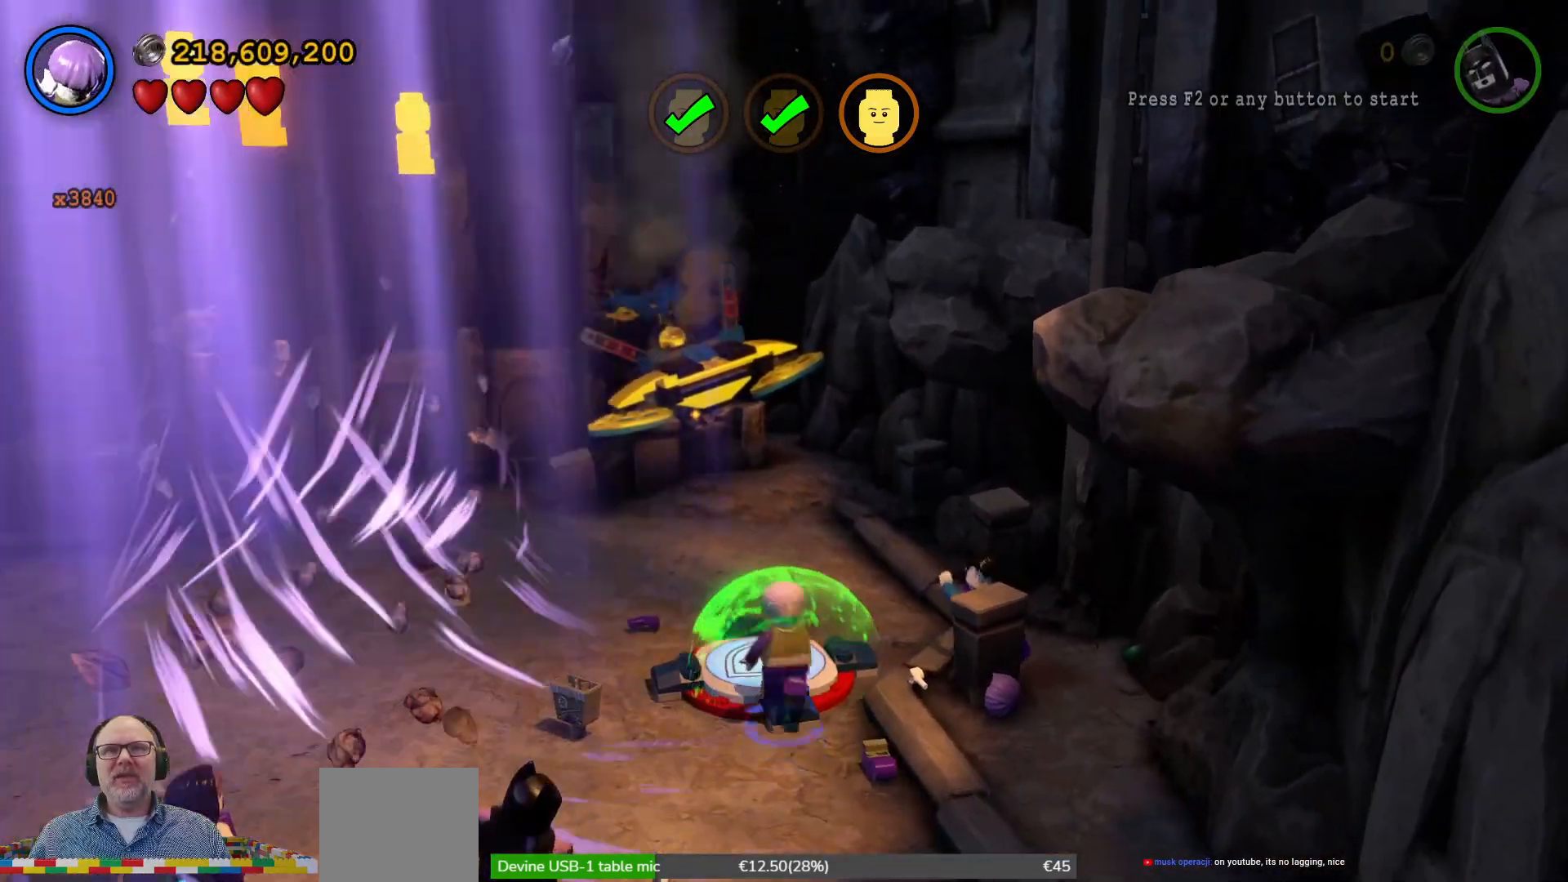
{"buttons": [], "left_stick": "center", "events": [[133, "left_stick", "up-left"], [233, "left_stick", "center"]]}
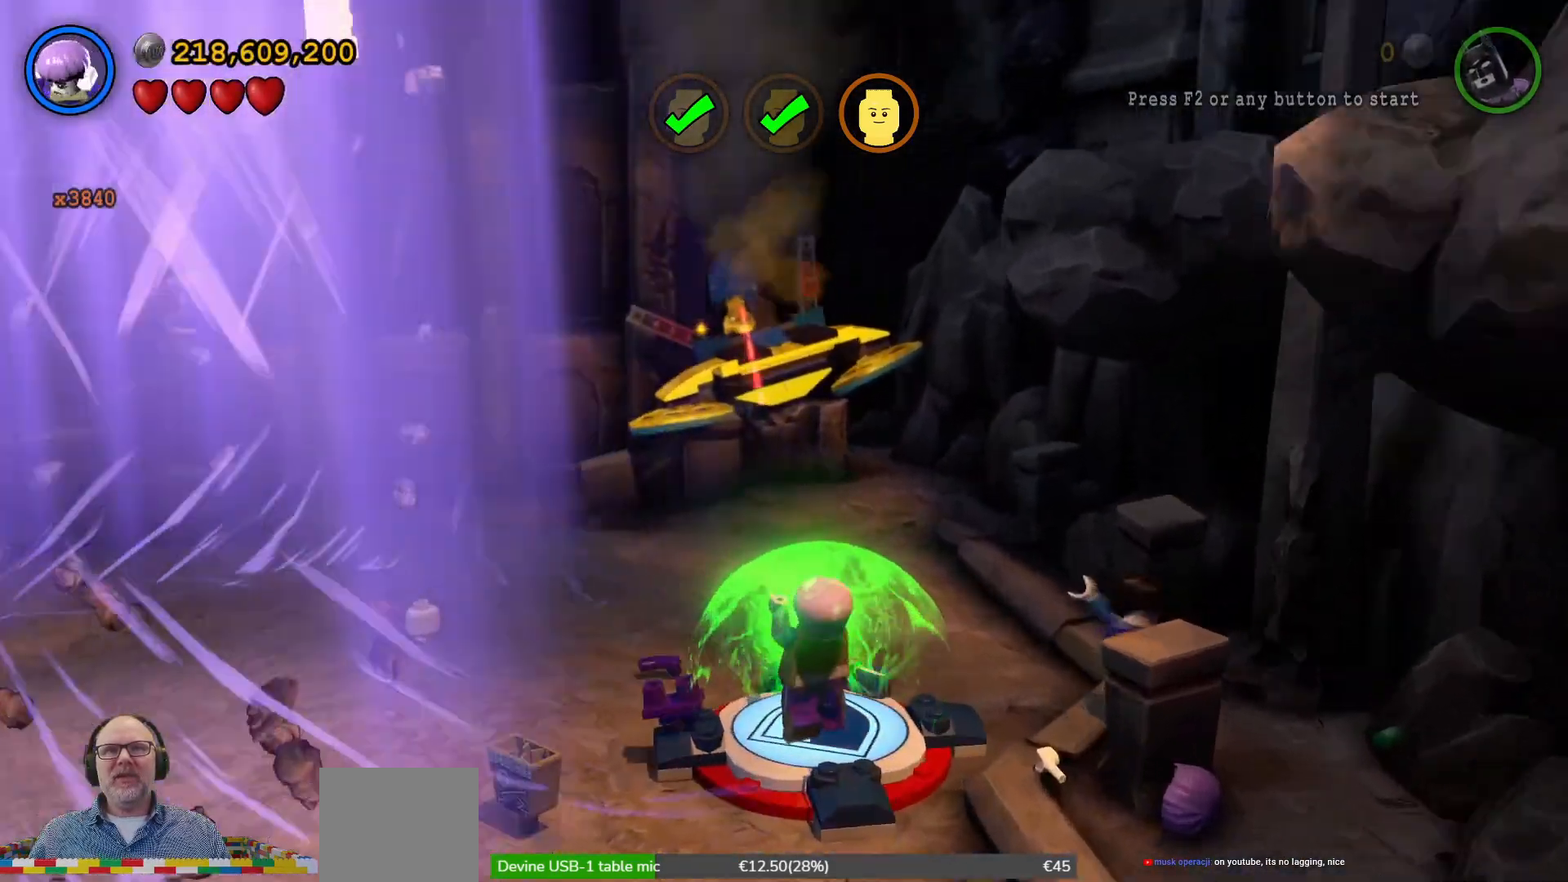
{"buttons": [], "left_stick": "center", "events": []}
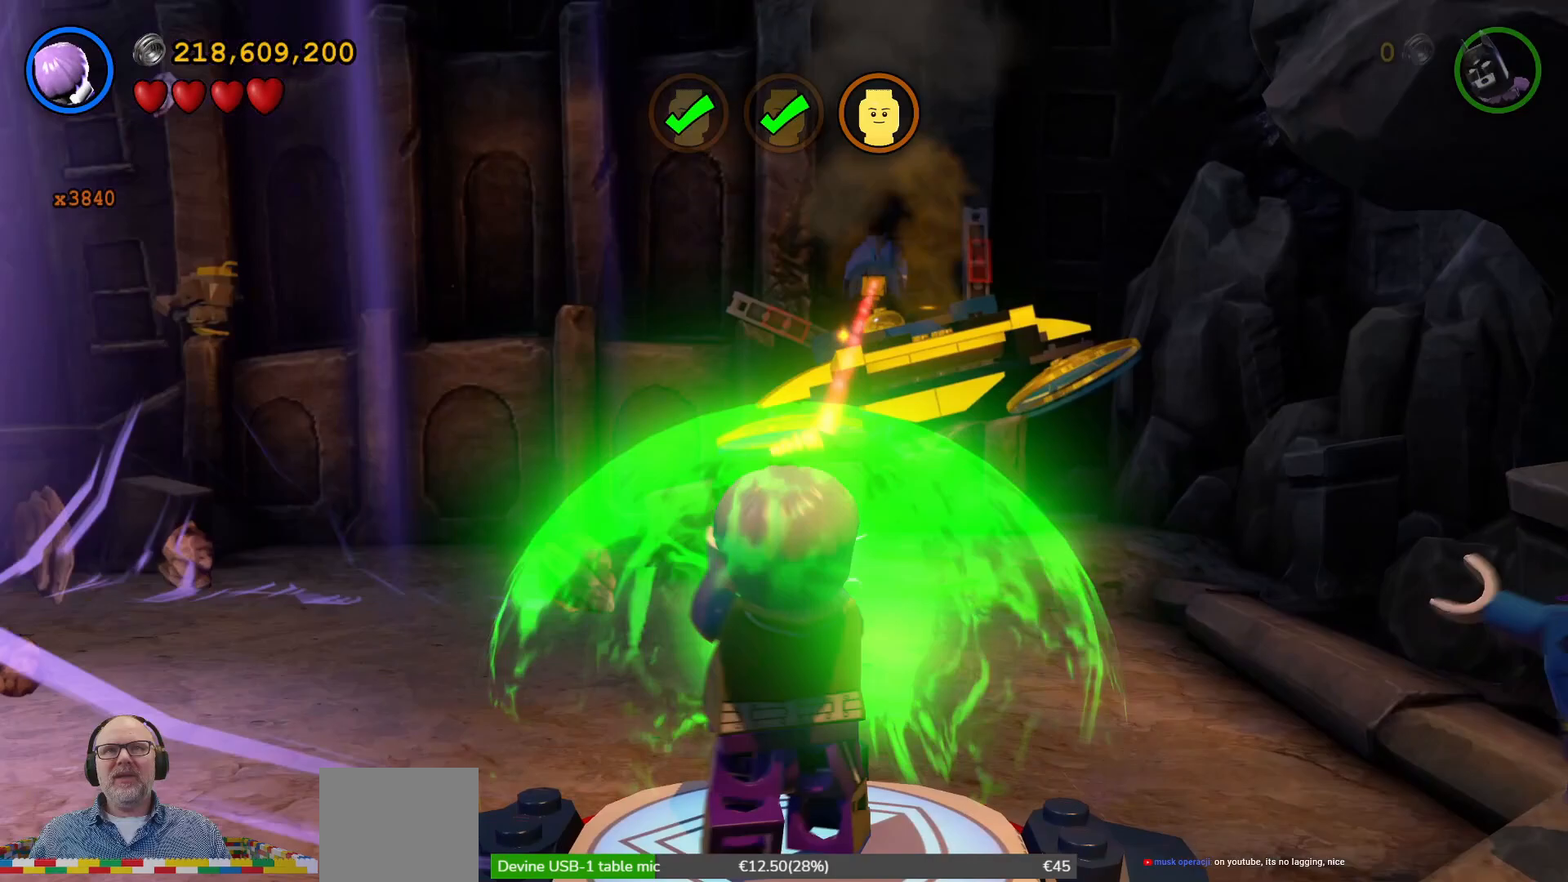
{"buttons": [], "left_stick": "center", "events": []}
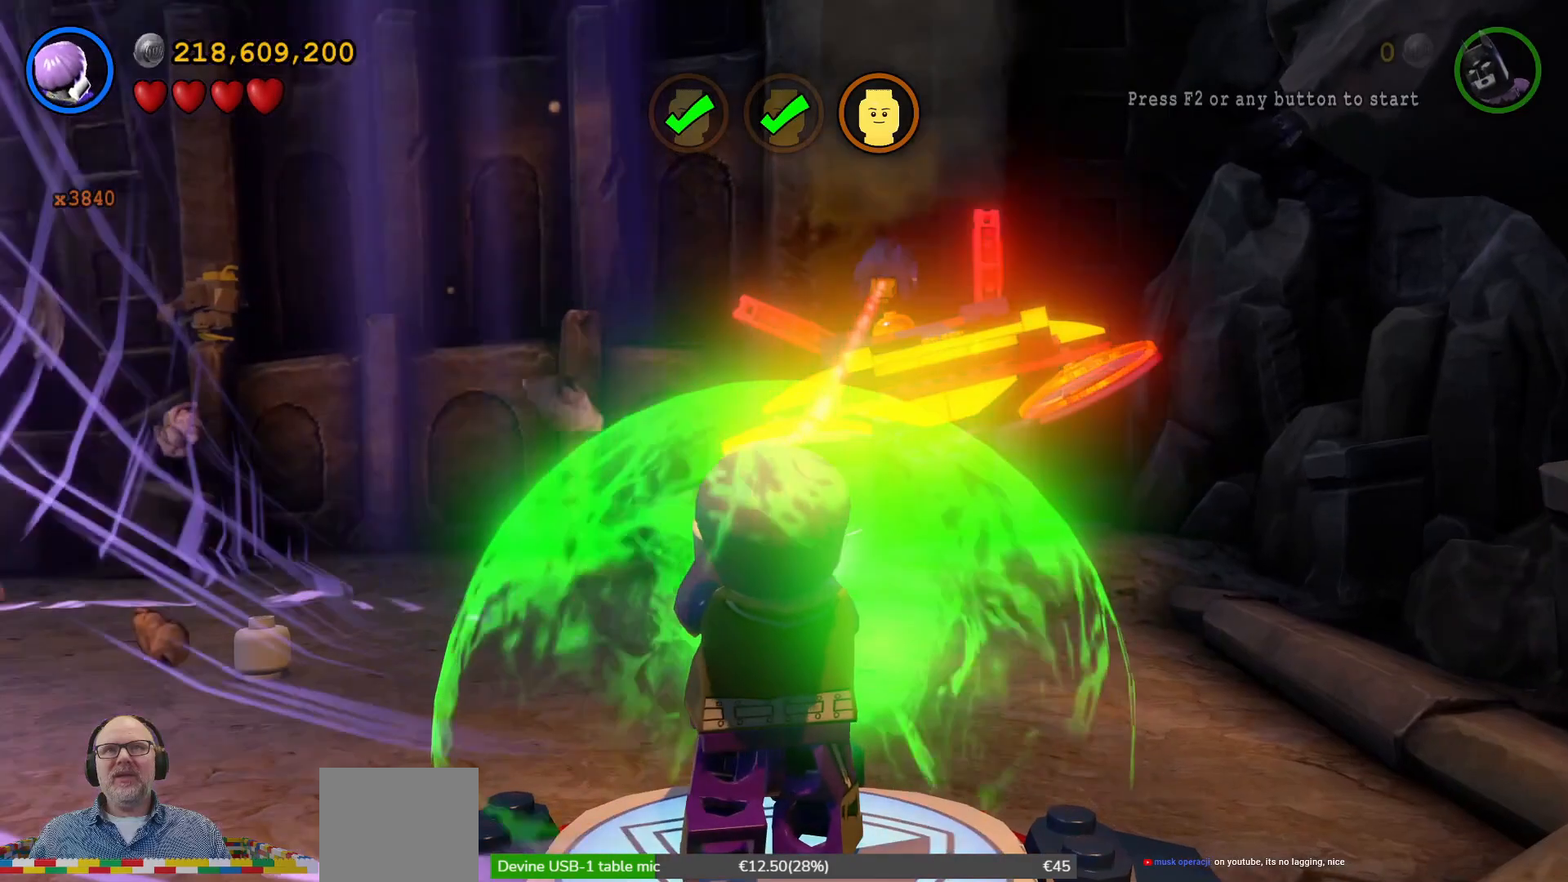
{"buttons": [], "left_stick": "right", "events": [[267, "left_stick", "right"]]}
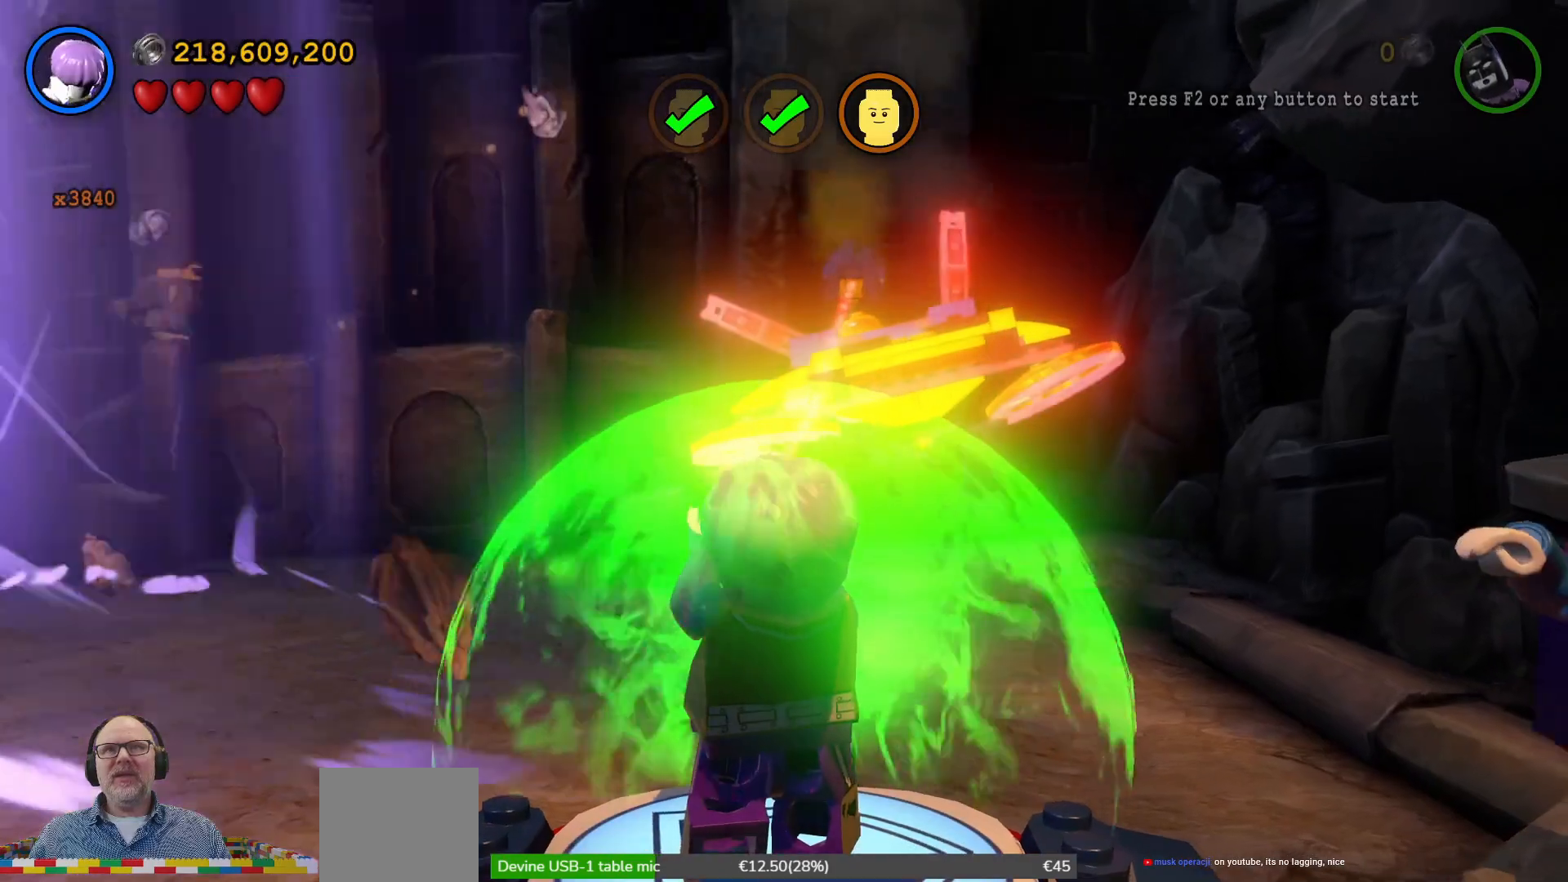
{"buttons": [], "left_stick": "right", "events": [[100, "left_stick", "center"], [400, "left_stick", "right"]]}
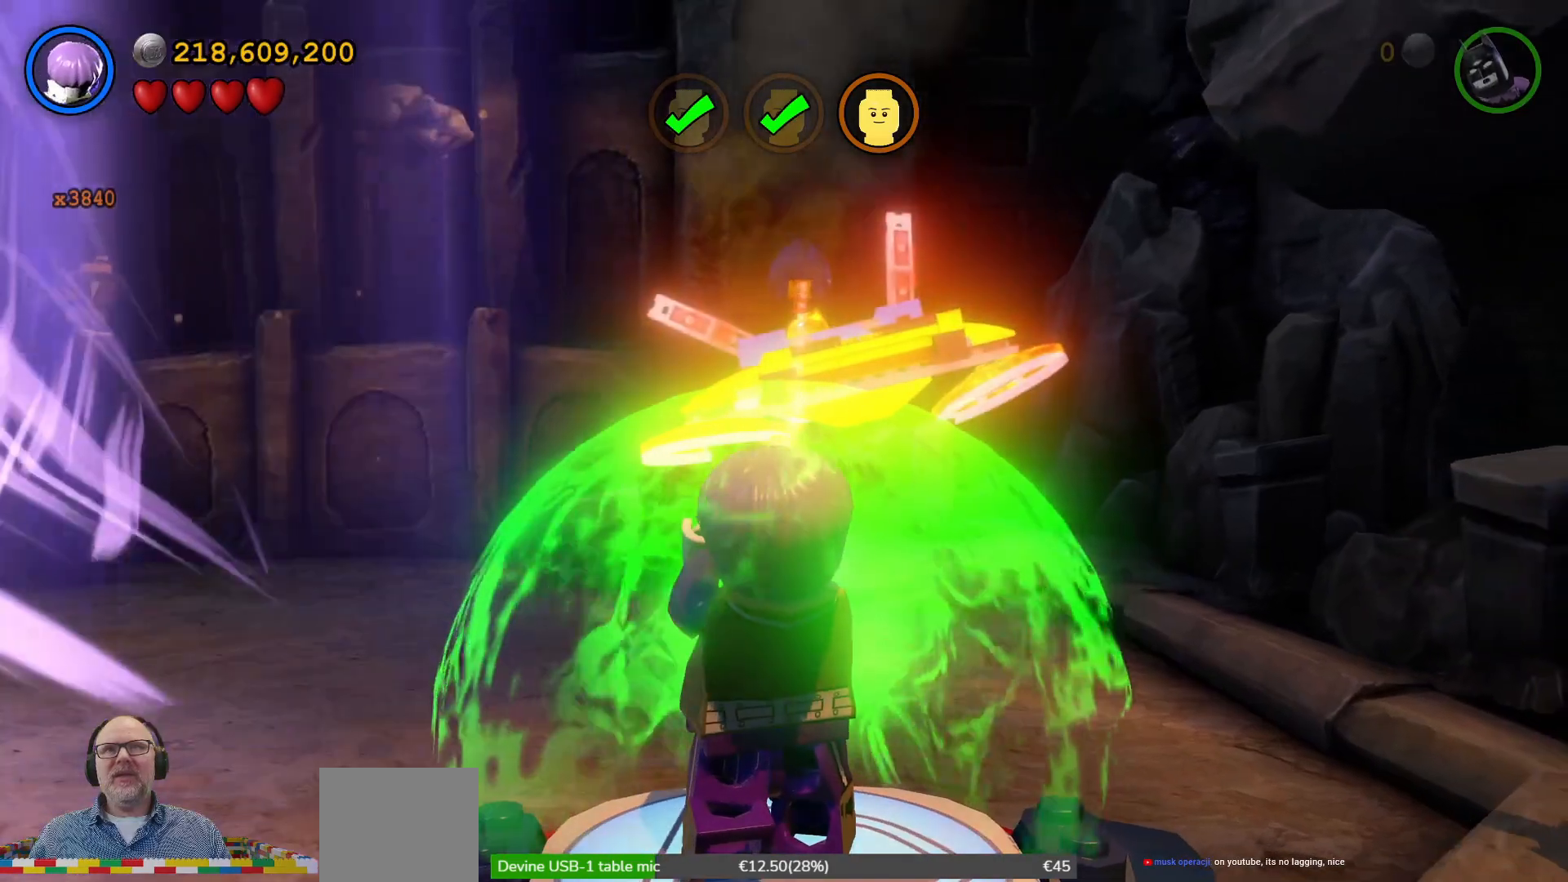
{"buttons": [], "left_stick": "down-right", "events": [[300, "left_stick", "down-right"]]}
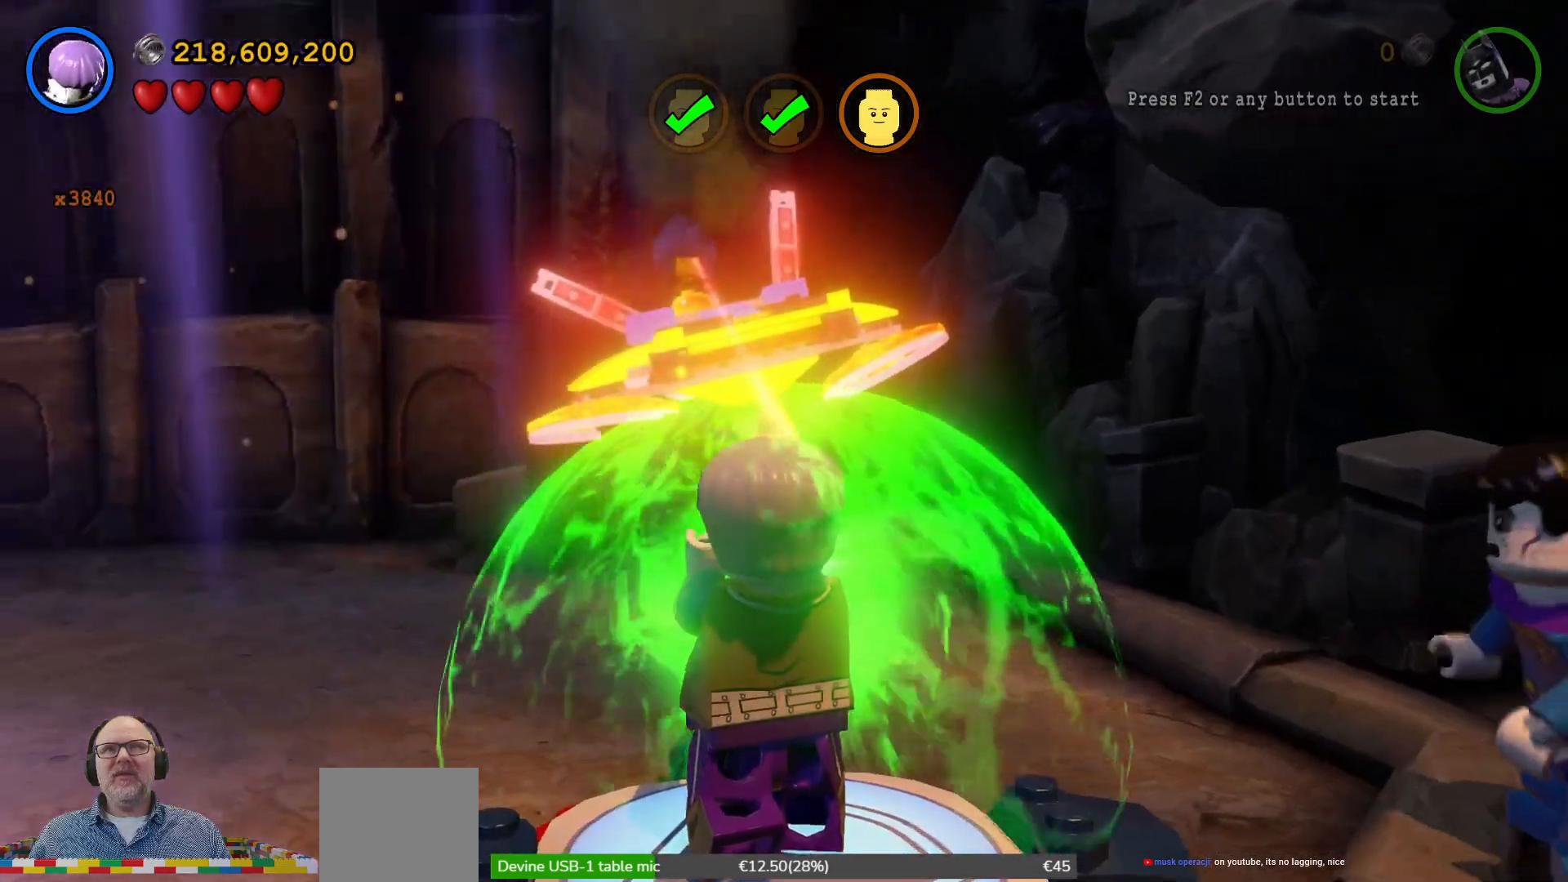
{"buttons": [], "left_stick": "center", "events": [[33, "left_stick", "center"], [300, "B", "down"], [400, "B", "up"]]}
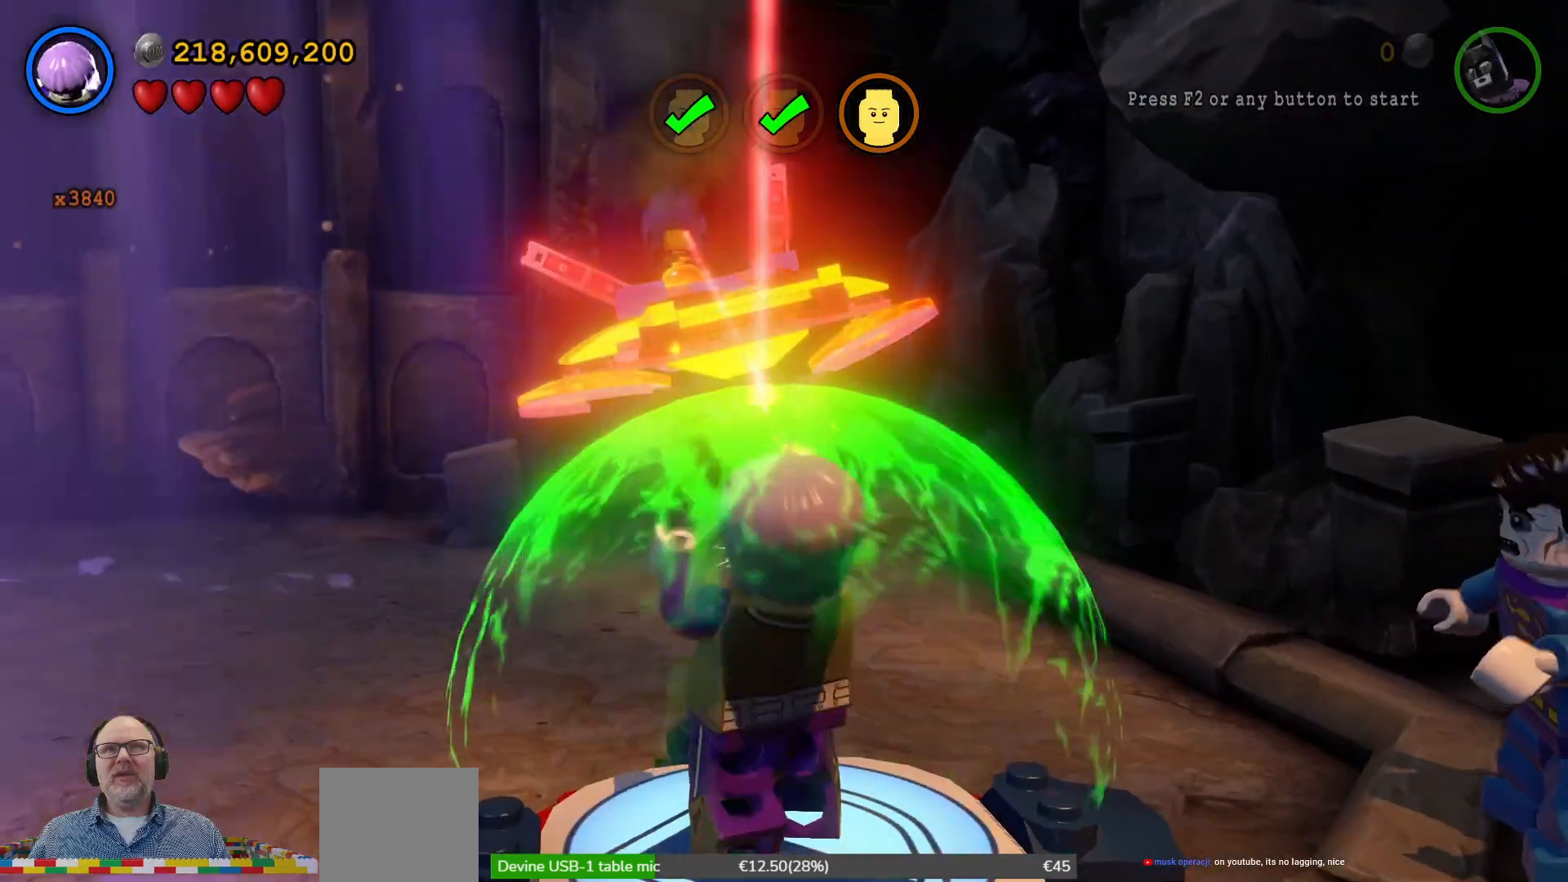
{"buttons": [], "left_stick": "center", "events": []}